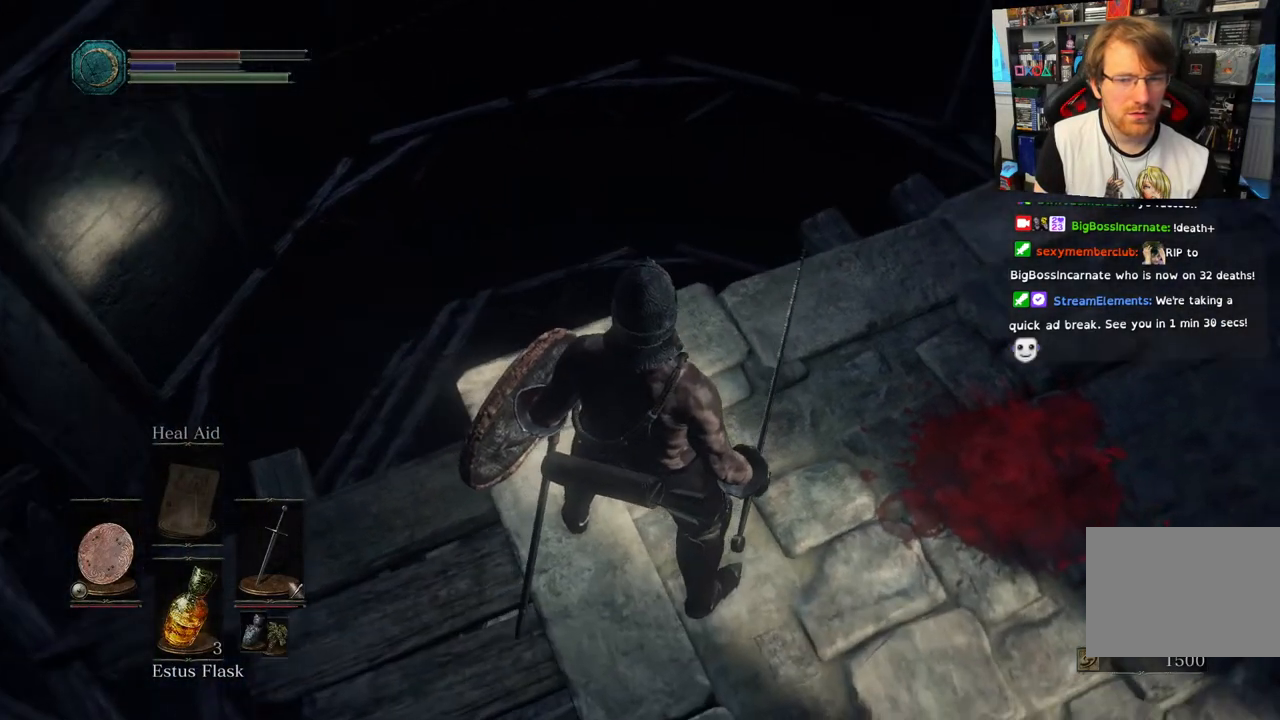
Gameplay with a controller (PlayStation layout); each line is a JSON object with the inputs held at the frame after it. "events" lists button and stick changes between this image and that frame as [ms after this image, input, new state], when the widget could be followed in between.
{"buttons": [], "left_stick": "center", "right_stick": "right", "events": [[83, "right_stick", "right"], [217, "left_stick", "center"]]}
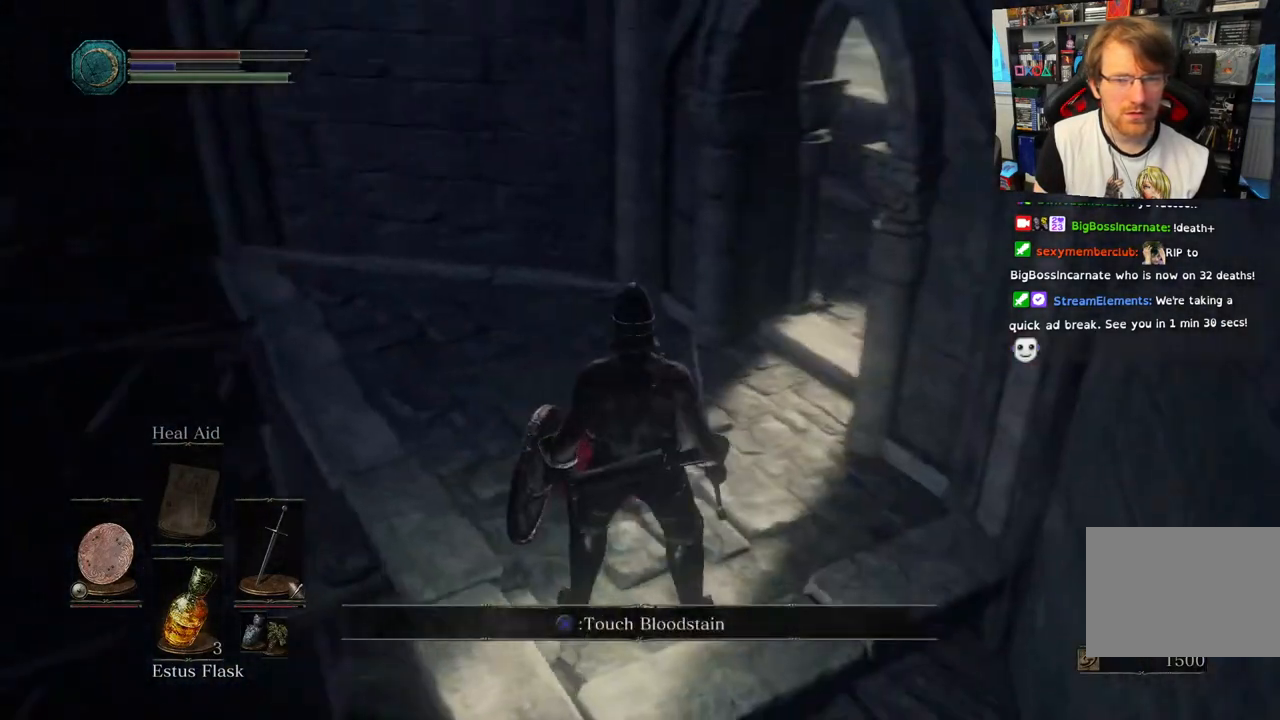
{"buttons": [], "left_stick": "up", "right_stick": "center", "events": [[50, "left_stick", "up-left"], [83, "right_stick", "down-right"], [200, "right_stick", "down"], [250, "left_stick", "up"], [500, "right_stick", "center"]]}
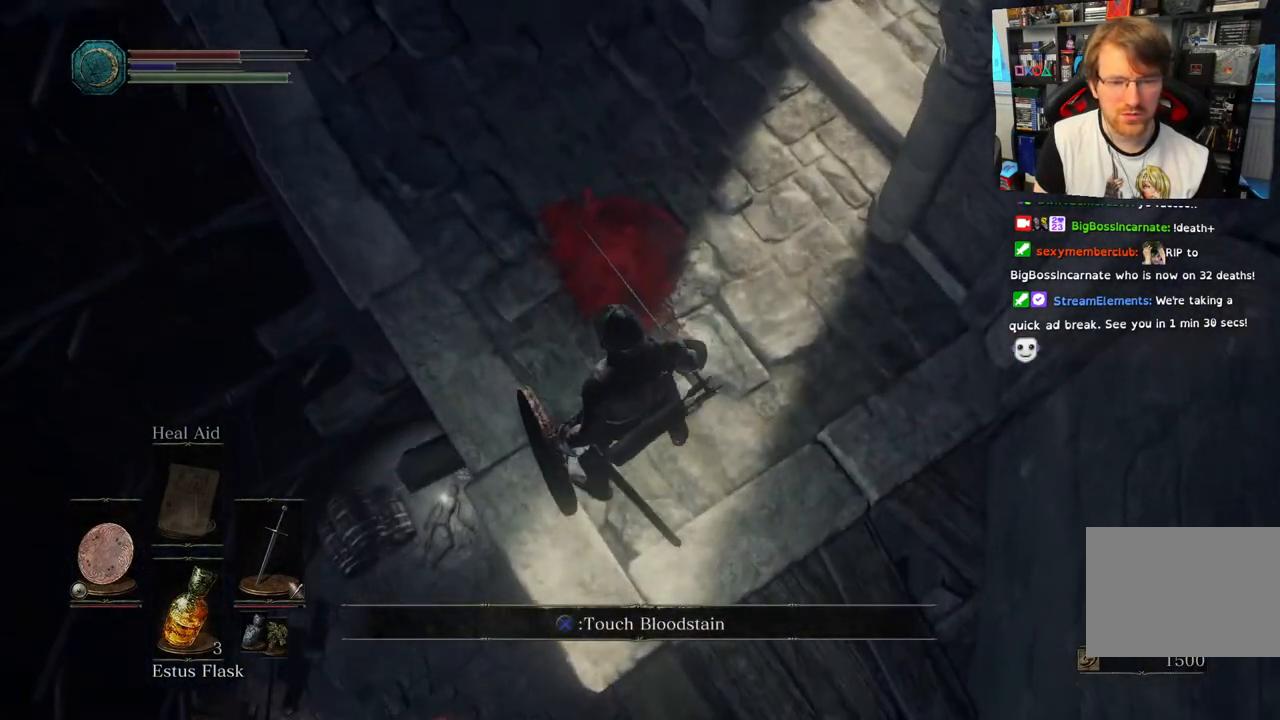
{"buttons": [], "left_stick": "center", "right_stick": "left", "events": [[117, "left_stick", "left"], [283, "left_stick", "center"], [483, "right_stick", "left"]]}
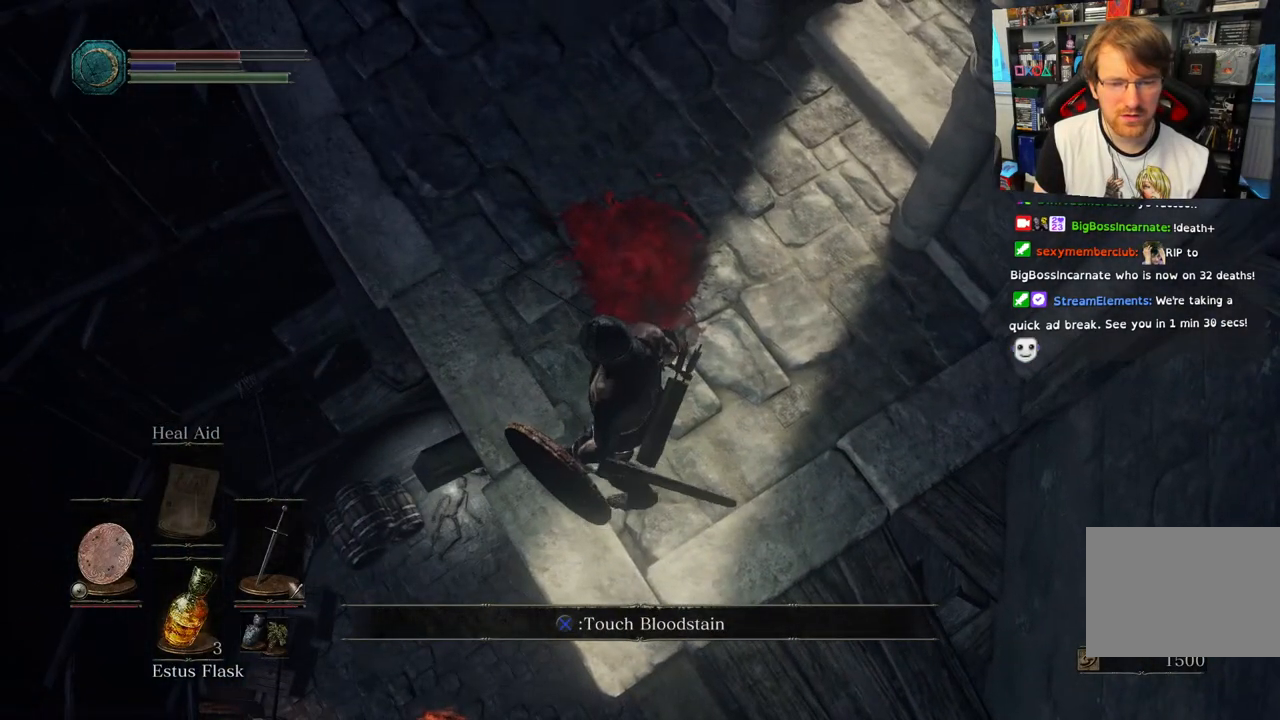
{"buttons": [], "left_stick": "center", "right_stick": "left", "events": []}
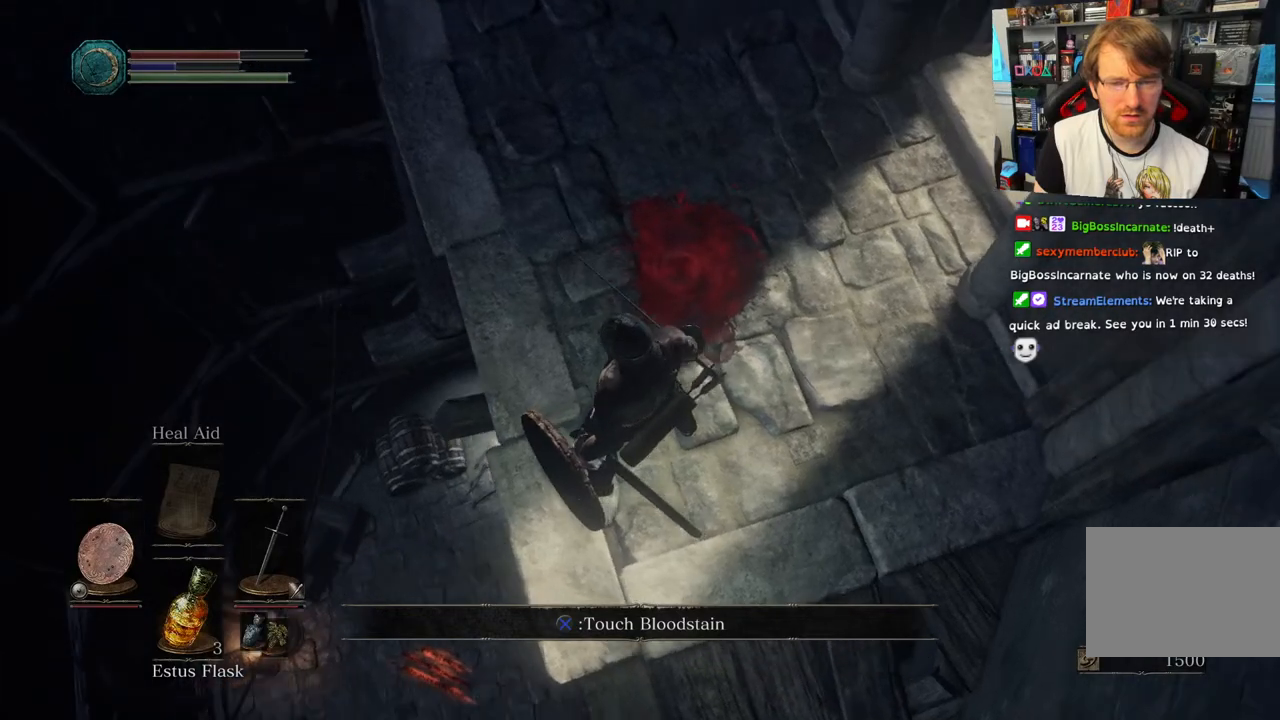
{"buttons": [], "left_stick": "center", "right_stick": "left", "events": [[167, "right_stick", "center"], [267, "right_stick", "left"]]}
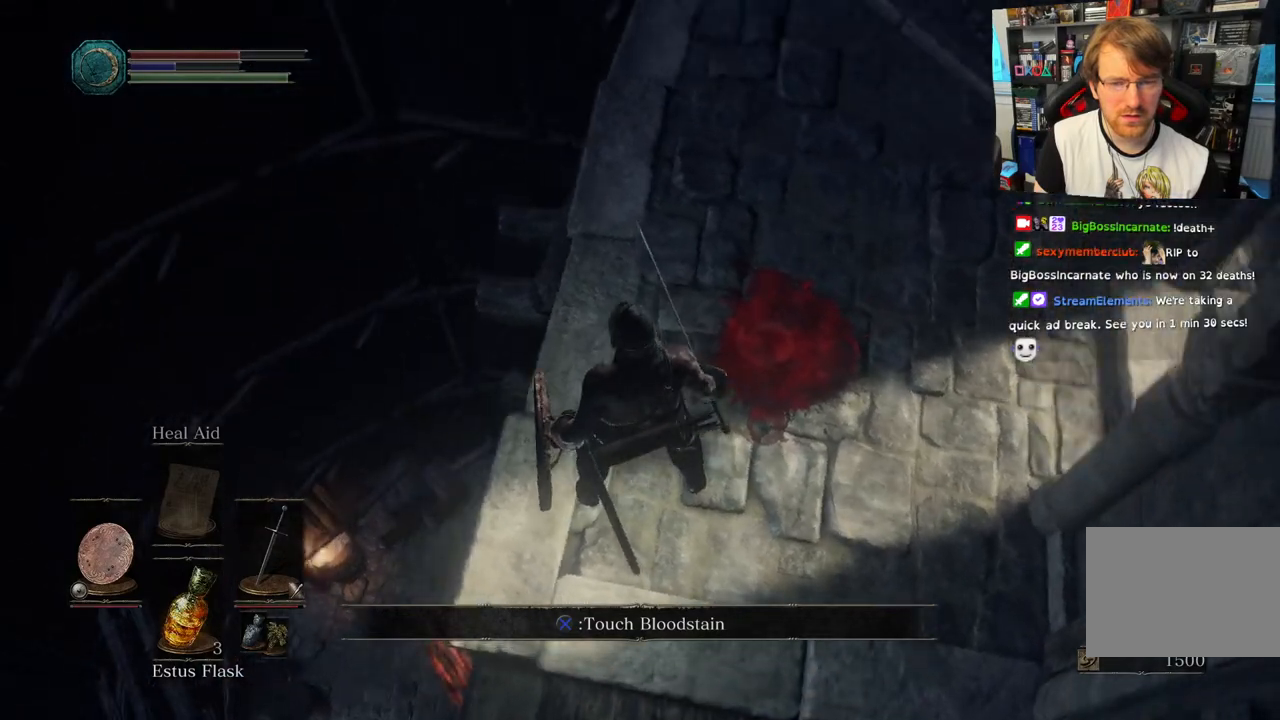
{"buttons": [], "left_stick": "center", "right_stick": "down-left", "events": [[217, "right_stick", "down-left"]]}
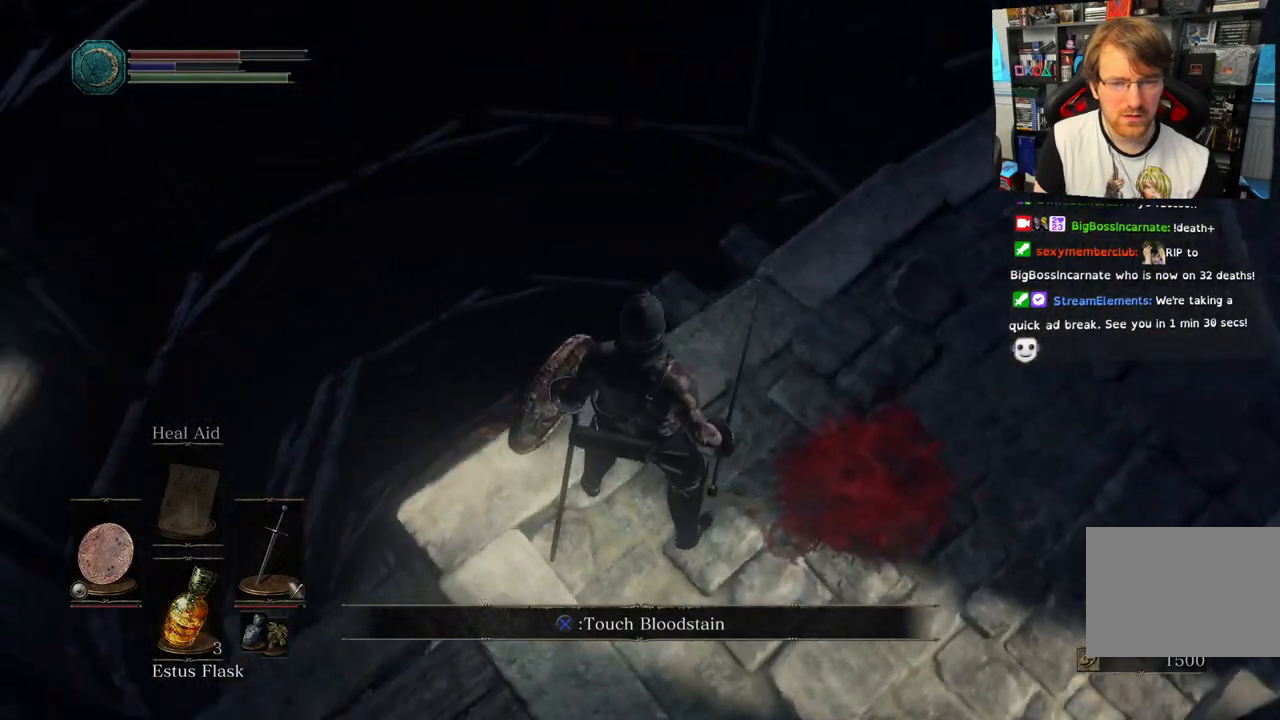
{"buttons": [], "left_stick": "center", "right_stick": "center", "events": [[350, "right_stick", "center"]]}
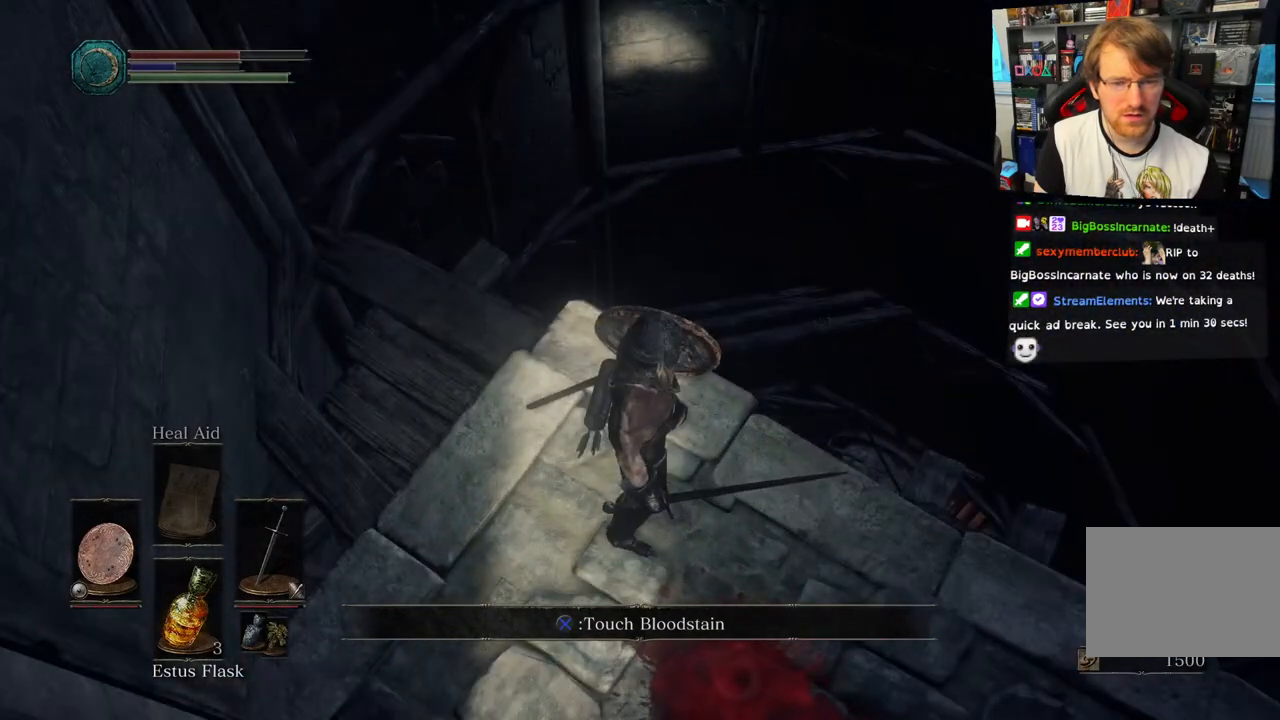
{"buttons": [], "left_stick": "center", "right_stick": "center", "events": [[50, "right_stick", "left"], [383, "right_stick", "center"]]}
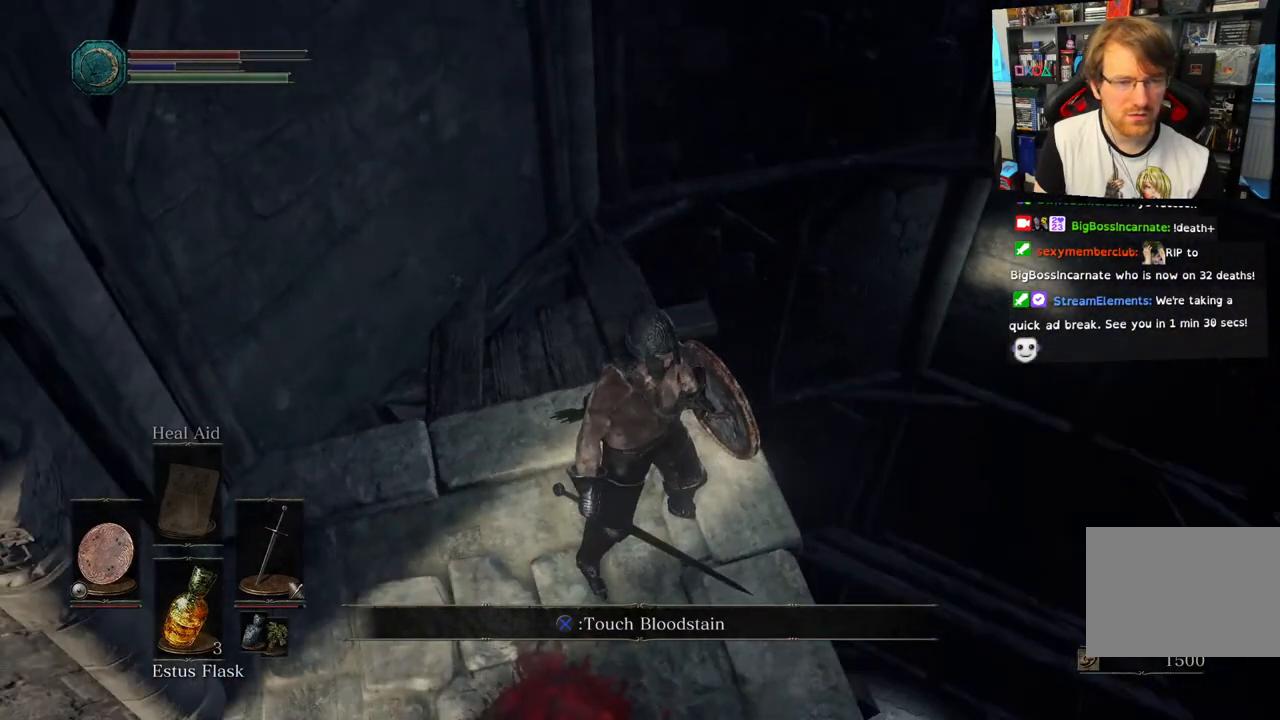
{"buttons": [], "left_stick": "up", "right_stick": "left", "events": [[33, "right_stick", "left"], [333, "left_stick", "up"]]}
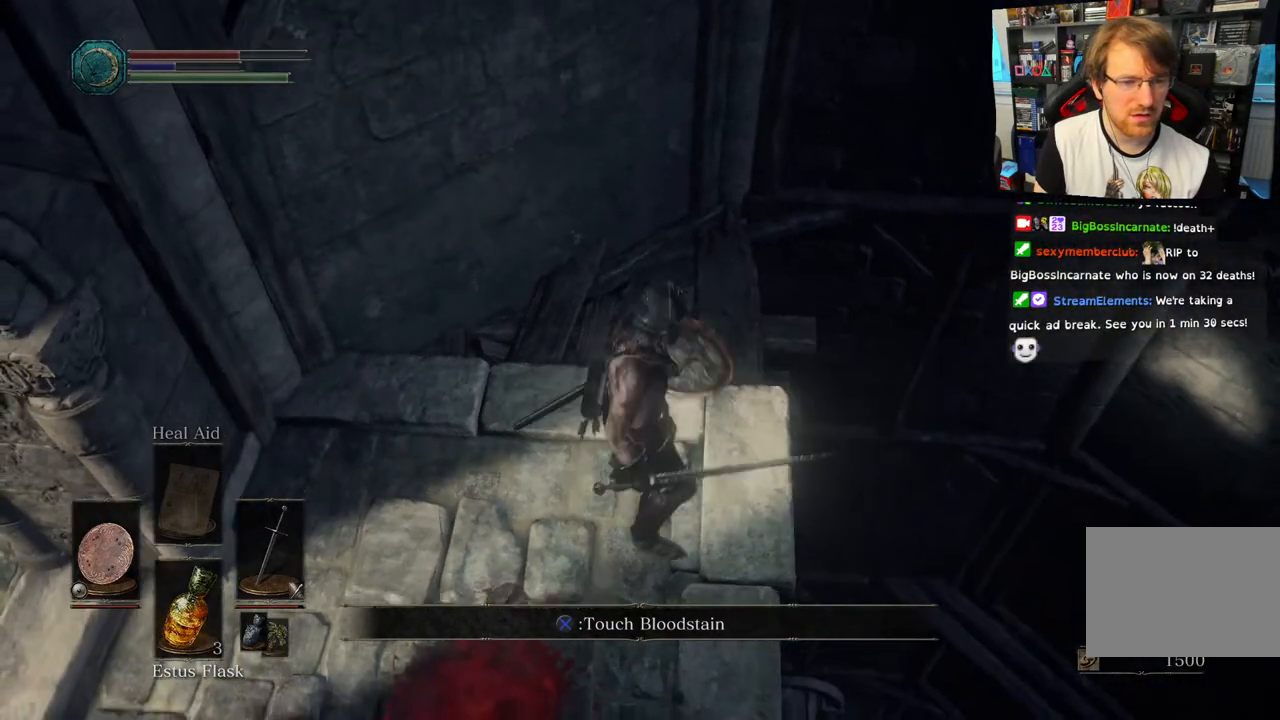
{"buttons": [], "left_stick": "up-right", "right_stick": "down", "events": [[367, "right_stick", "down"], [467, "left_stick", "up-right"]]}
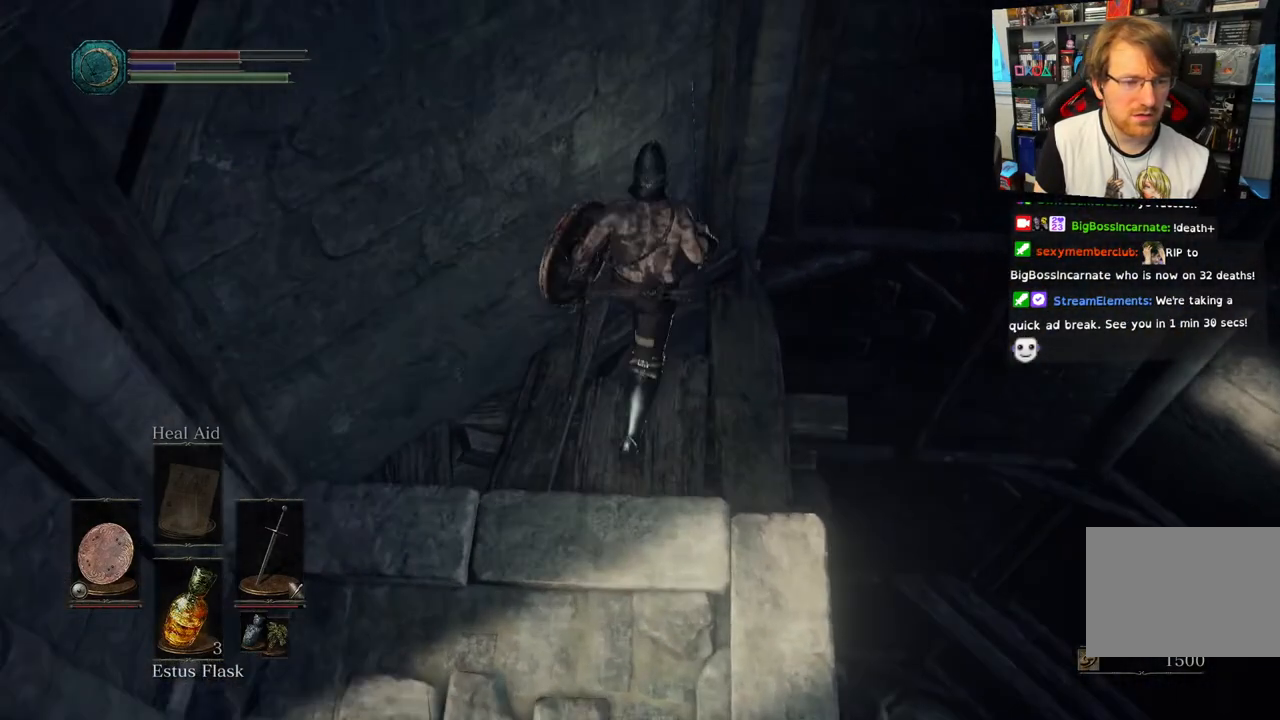
{"buttons": [], "left_stick": "center", "right_stick": "down-right", "events": [[133, "left_stick", "center"], [217, "right_stick", "center"], [417, "right_stick", "down"], [483, "right_stick", "down-right"]]}
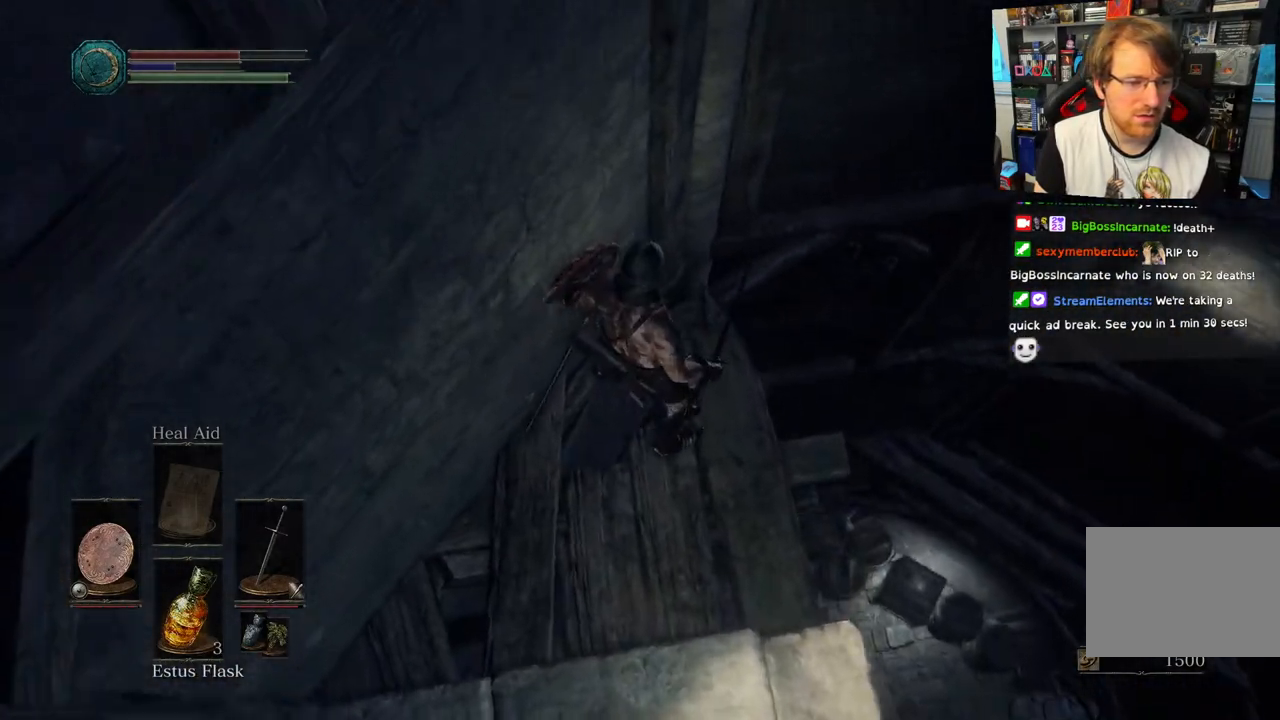
{"buttons": [], "left_stick": "down", "right_stick": "right", "events": [[50, "left_stick", "down-right"], [300, "left_stick", "down"], [367, "right_stick", "right"]]}
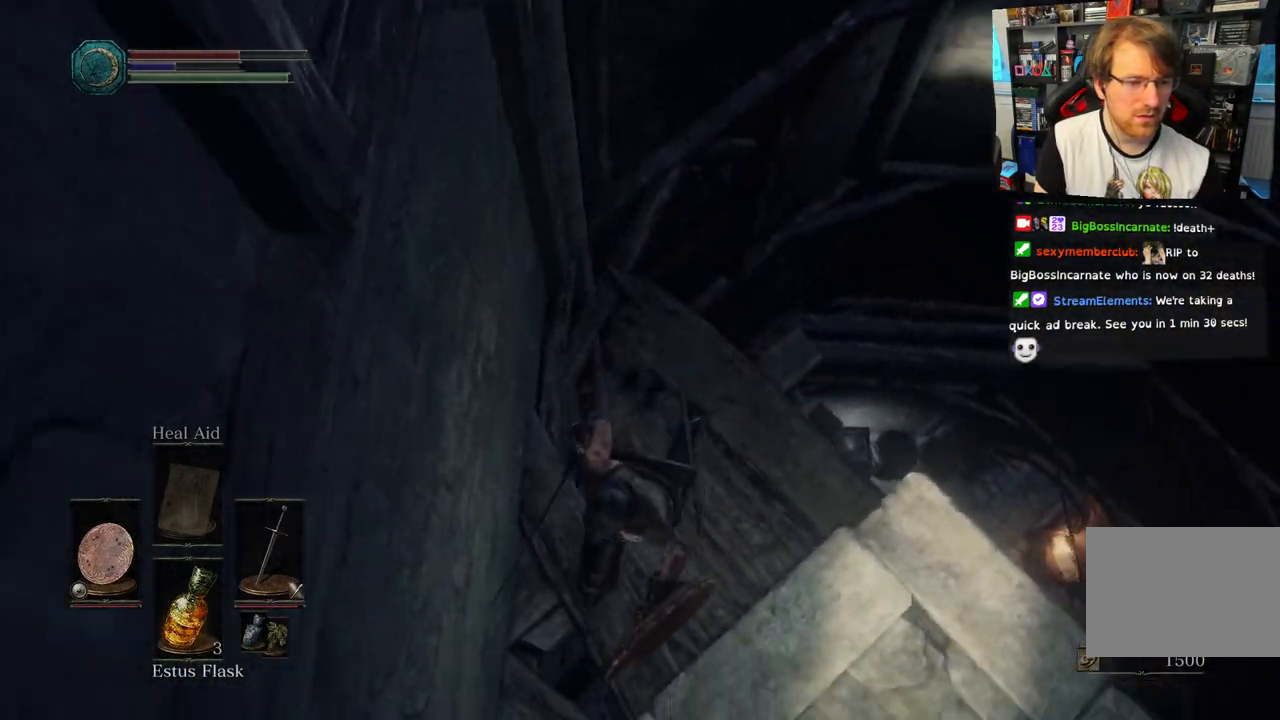
{"buttons": [], "left_stick": "down-right", "right_stick": "left", "events": [[50, "left_stick", "center"], [200, "right_stick", "down-right"], [367, "left_stick", "down-right"], [467, "right_stick", "left"]]}
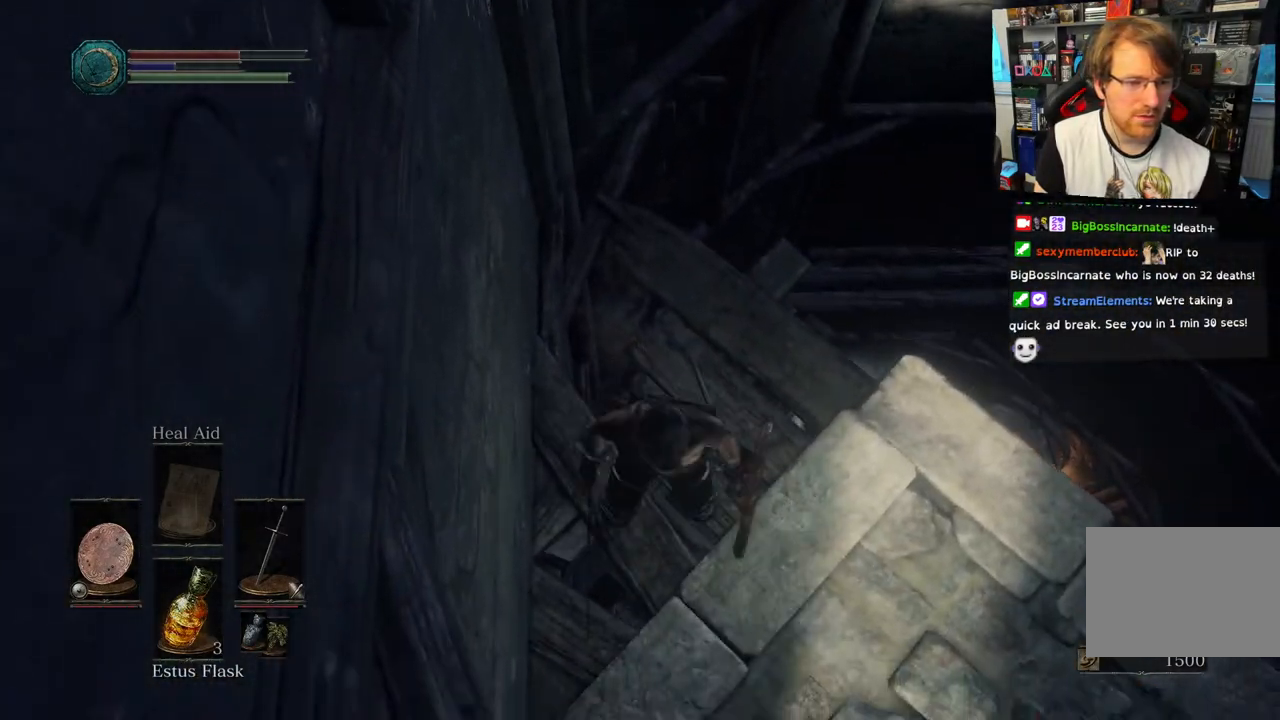
{"buttons": [], "left_stick": "down-right", "right_stick": "left", "events": []}
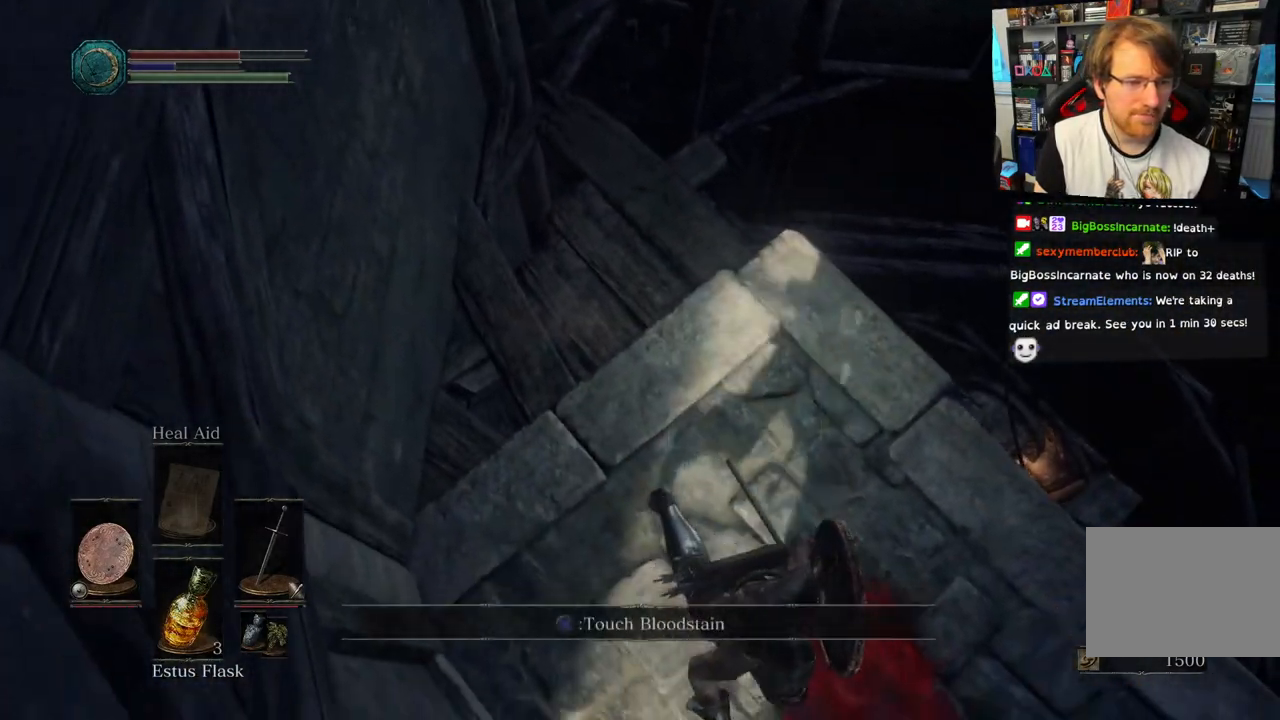
{"buttons": ["CIRCLE"], "left_stick": "up", "right_stick": "left", "events": [[167, "left_stick", "down-left"], [217, "CIRCLE", "down"], [250, "left_stick", "up-left"], [500, "left_stick", "up"]]}
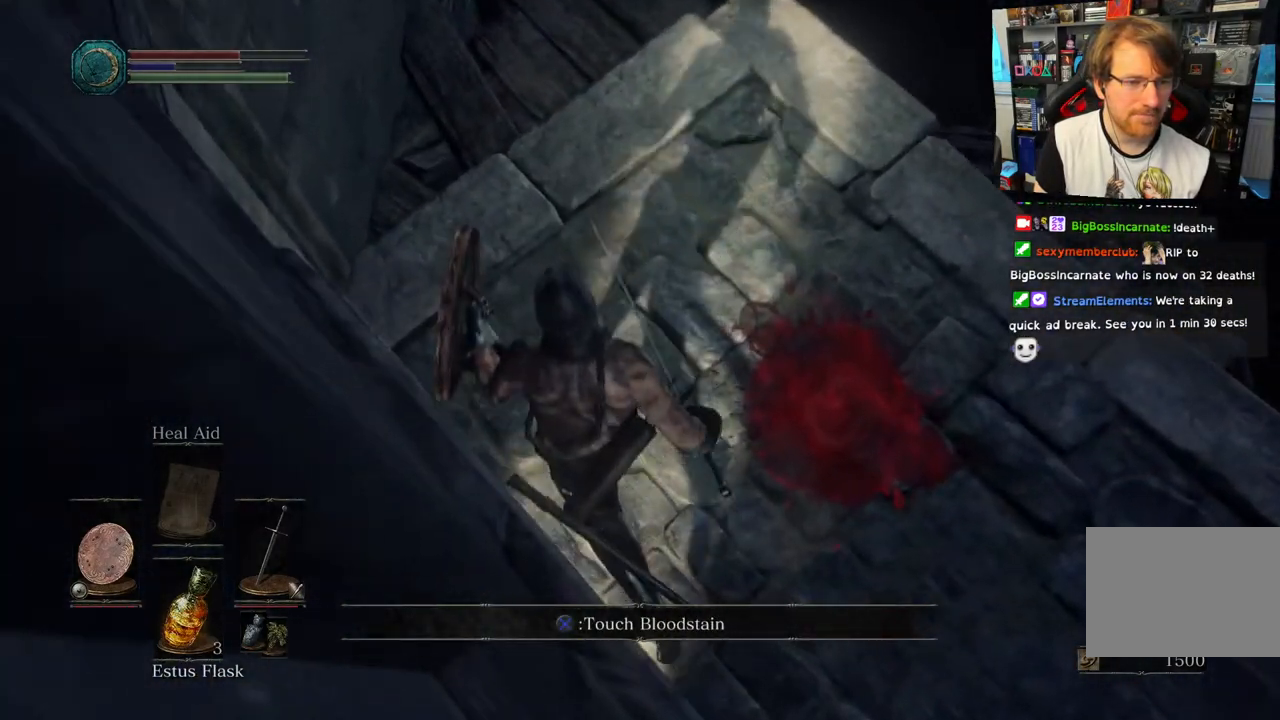
{"buttons": ["CIRCLE"], "left_stick": "up", "right_stick": "center", "events": [[67, "right_stick", "center"]]}
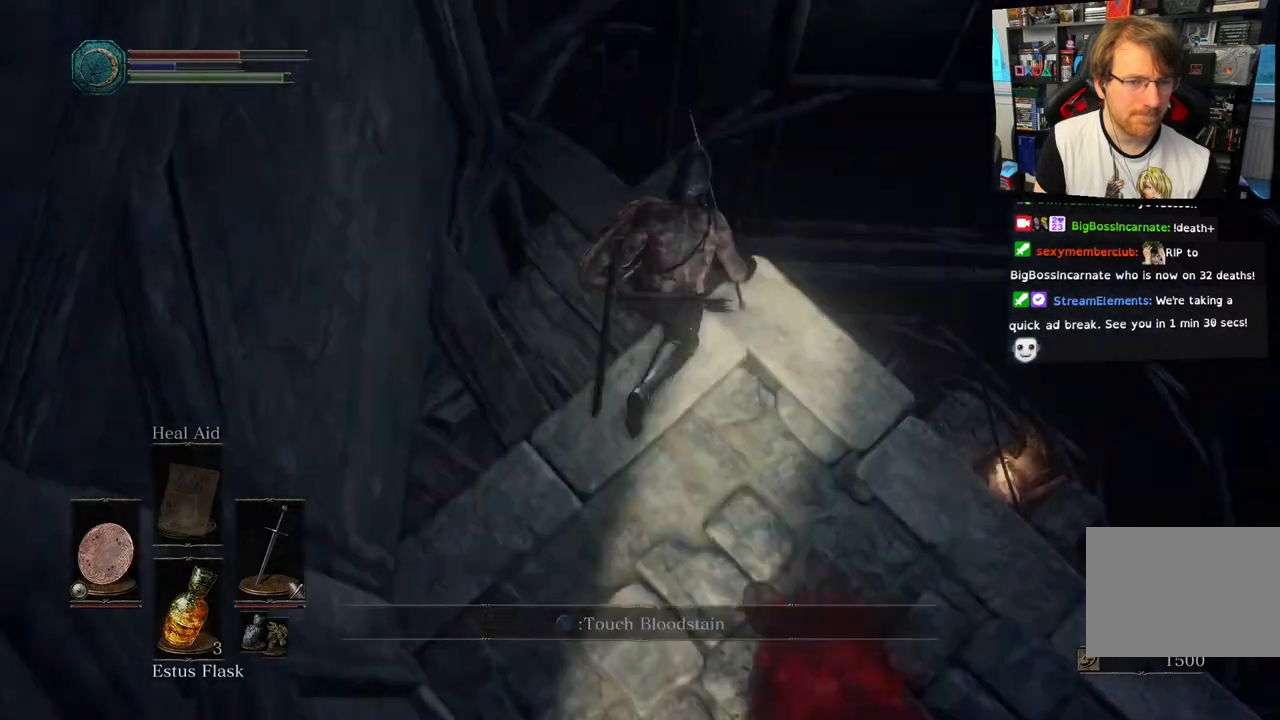
{"buttons": ["CIRCLE"], "left_stick": "up", "right_stick": "center", "events": [[17, "L3", "down"], [17, "left_stick", "up-right"], [100, "L3", "up"], [483, "left_stick", "up"]]}
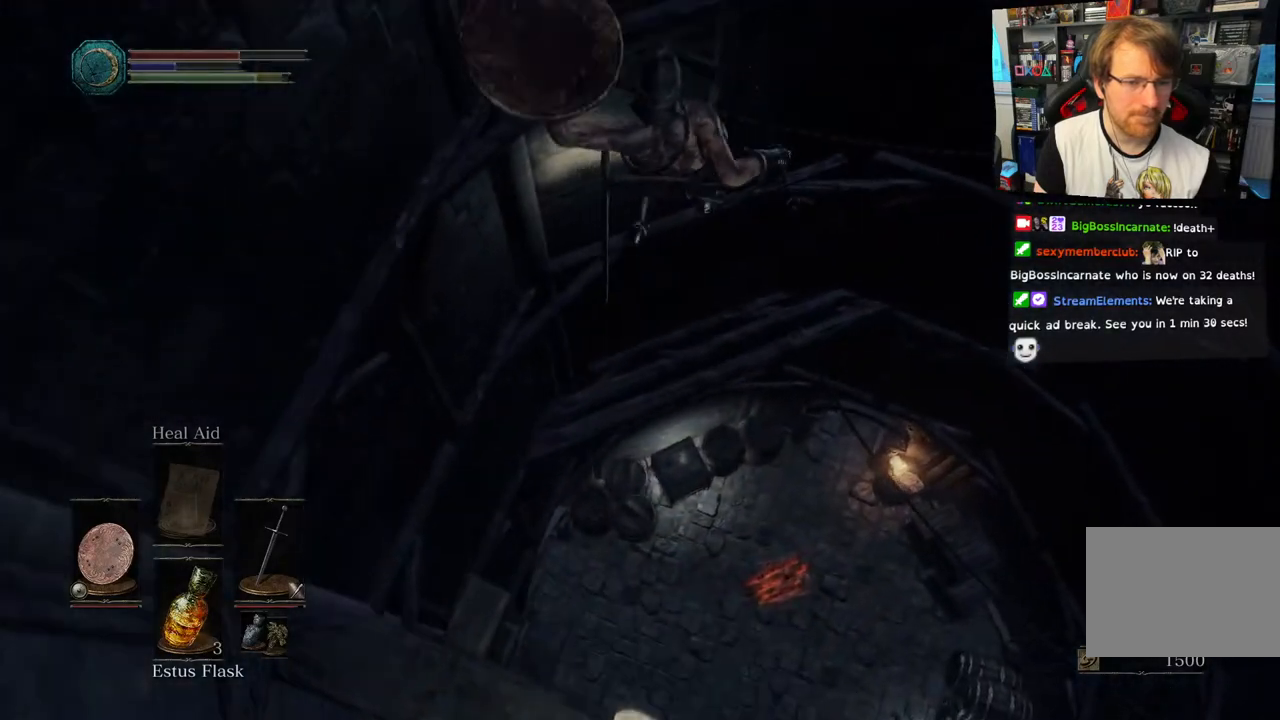
{"buttons": [], "left_stick": "up", "right_stick": "center", "events": [[50, "CIRCLE", "up"]]}
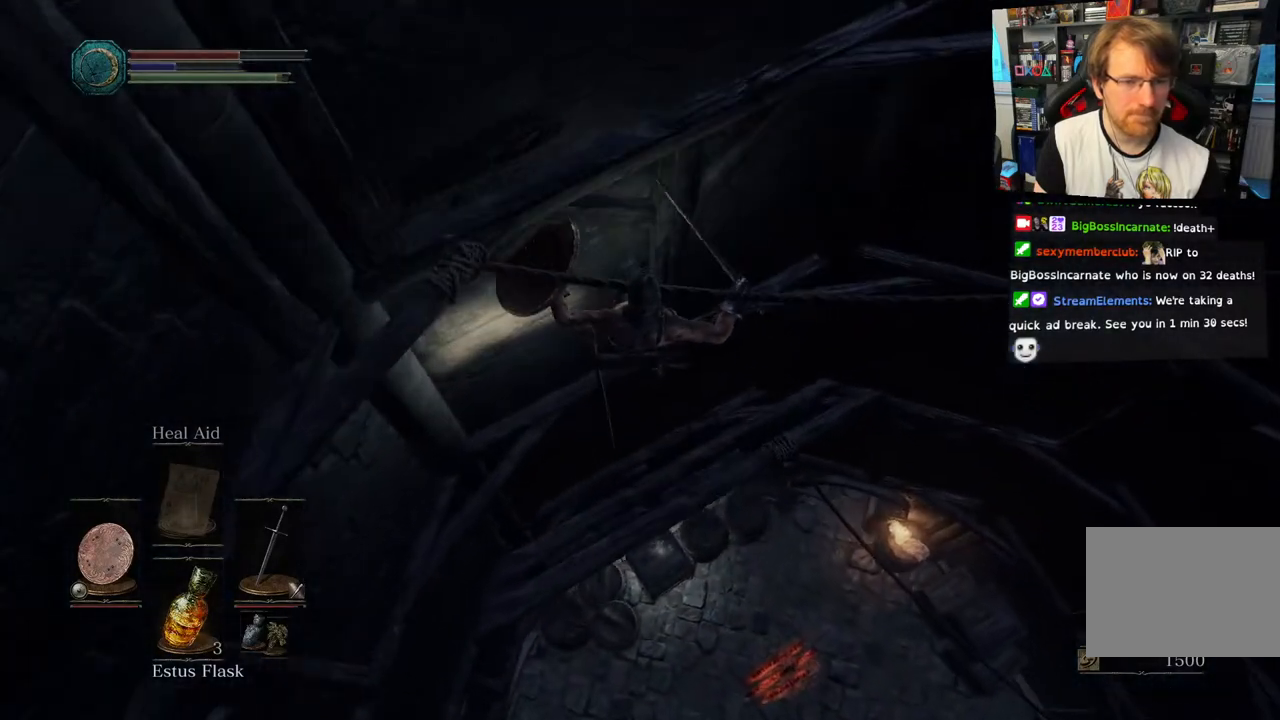
{"buttons": [], "left_stick": "up", "right_stick": "center", "events": [[233, "left_stick", "center"], [467, "left_stick", "up"]]}
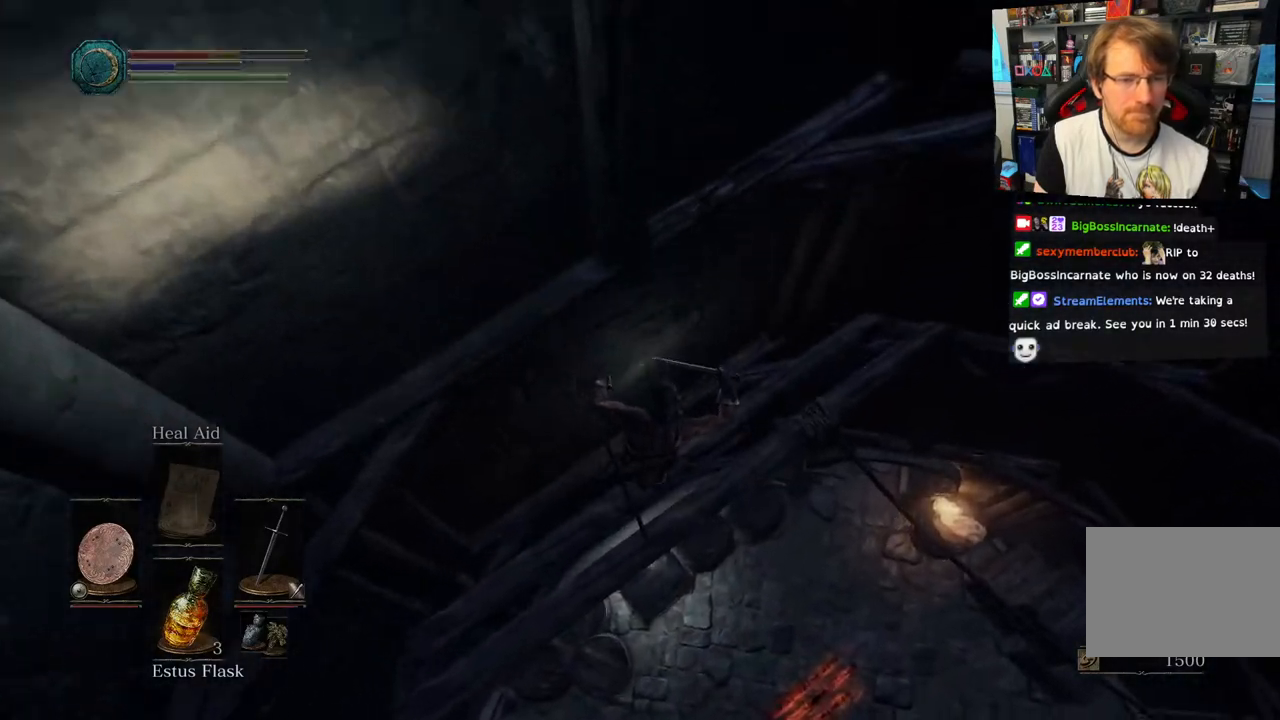
{"buttons": [], "left_stick": "center", "right_stick": "center", "events": [[500, "left_stick", "center"]]}